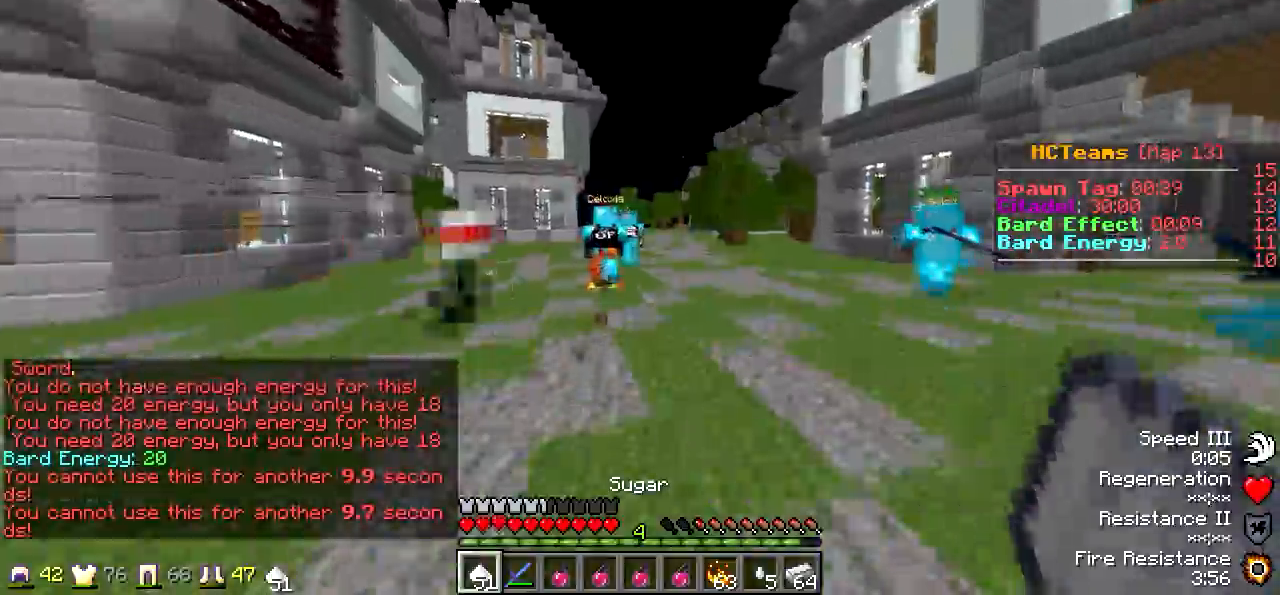
Gameplay with keyboard; each line is a JSON object with the keys held at the frame after it. "events" lists presses ("down") and releases ("up") of "a", "d", "s" and "w" between this image and that frame as [ms after this image, input, new state], when the widget could be followed in between. No other keys are recorded. Mouse input is not recorded.
{"keys": ["w"], "events": []}
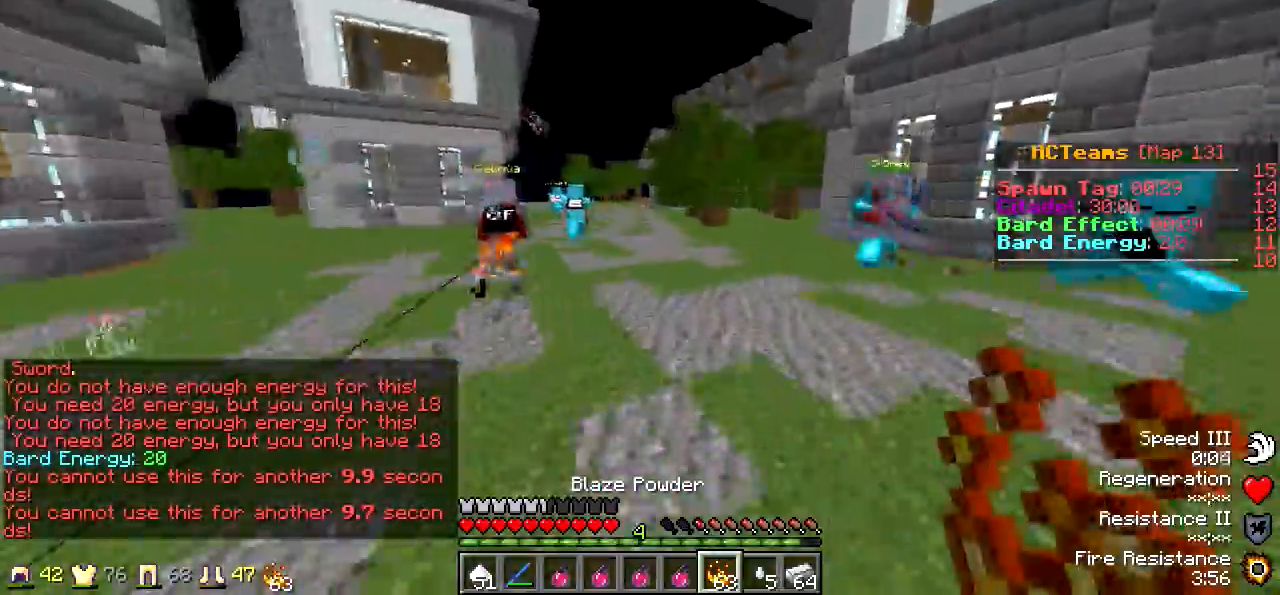
{"keys": ["w"], "events": []}
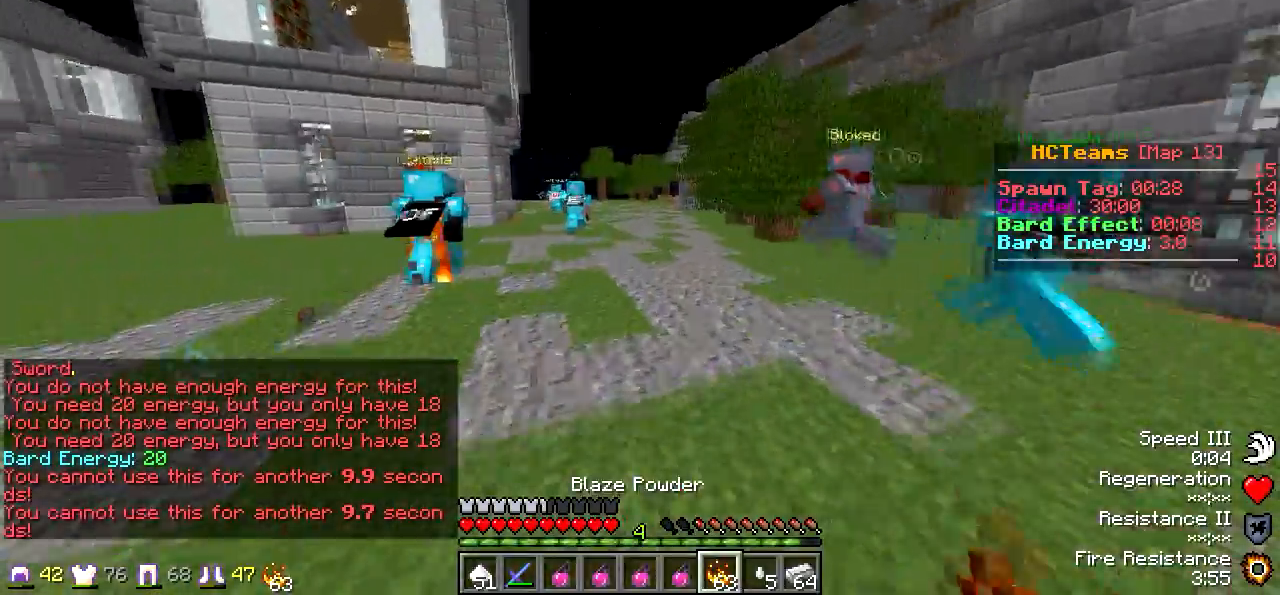
{"keys": ["w"], "events": []}
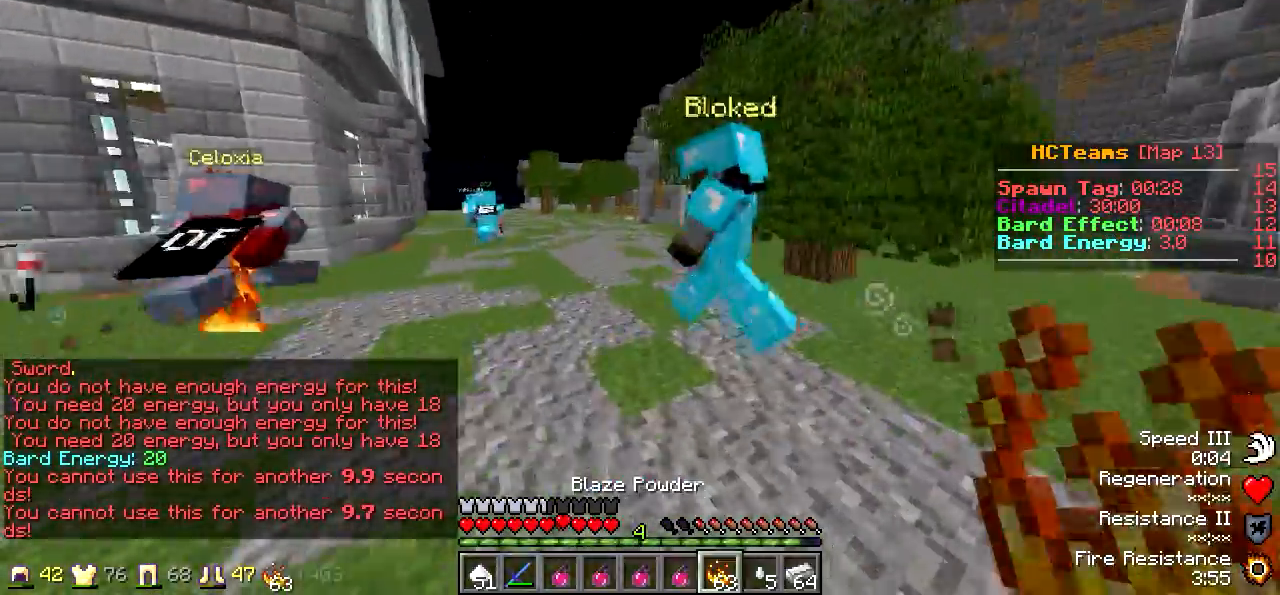
{"keys": ["w"], "events": []}
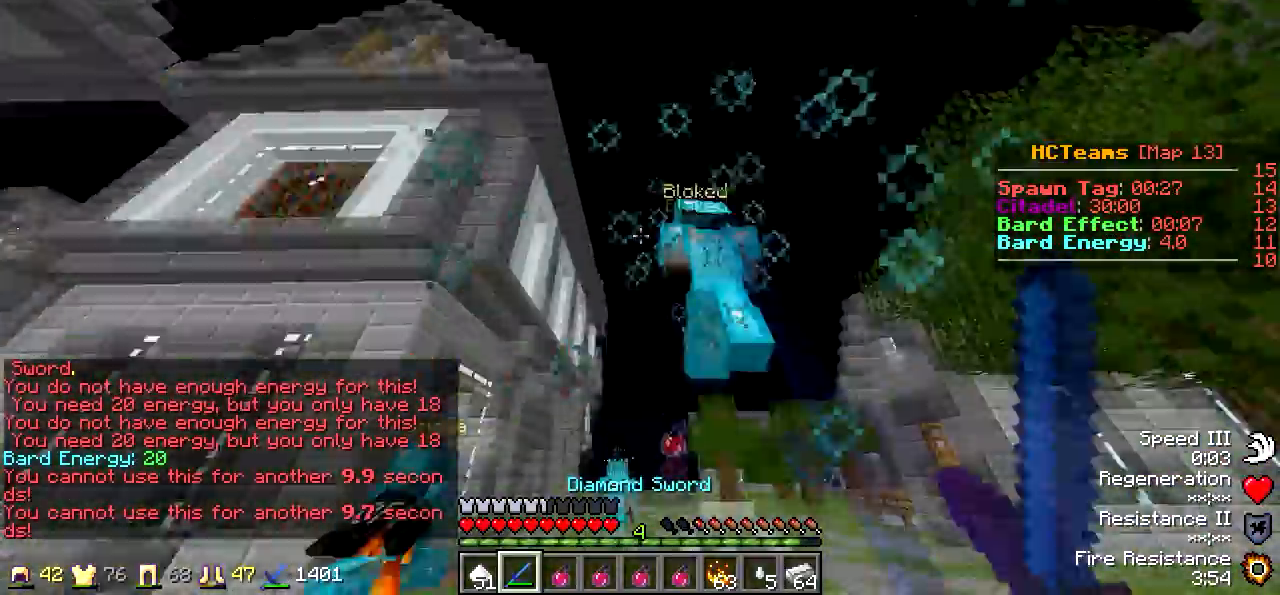
{"keys": ["w"], "events": []}
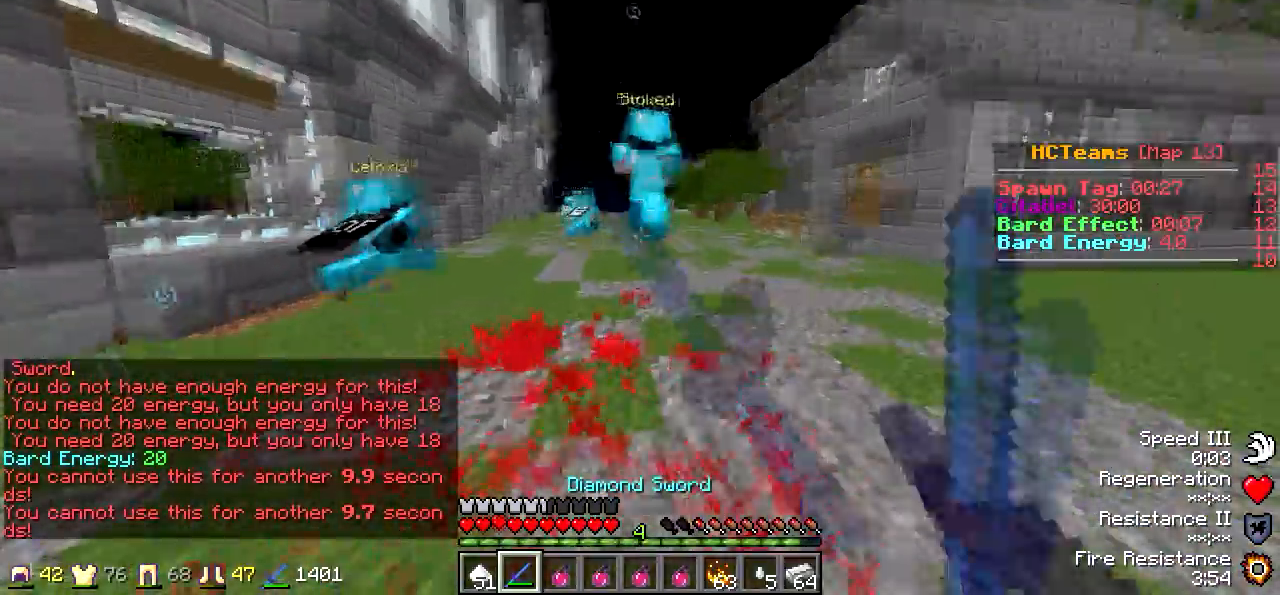
{"keys": ["w"], "events": []}
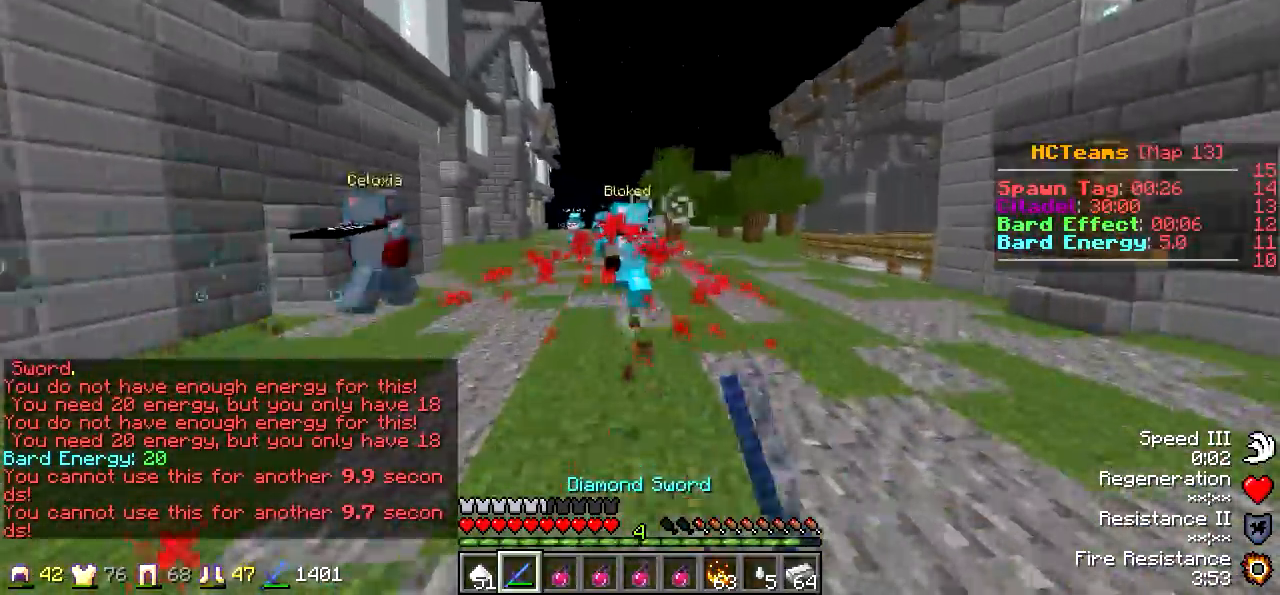
{"keys": ["w"], "events": []}
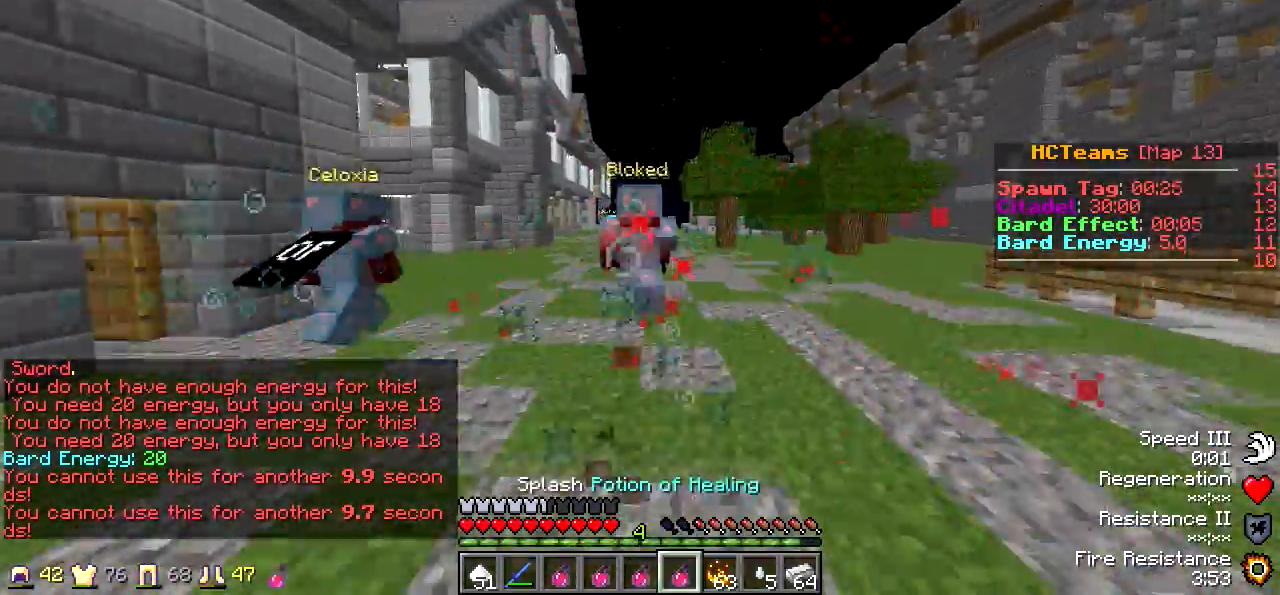
{"keys": ["w"], "events": []}
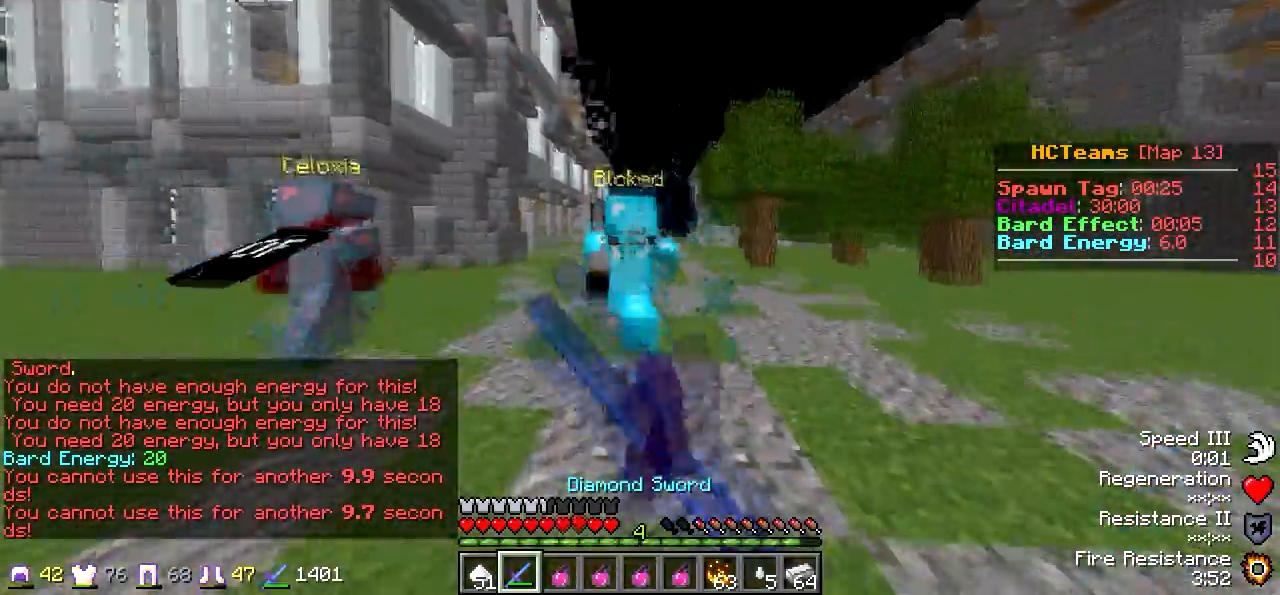
{"keys": ["w"], "events": []}
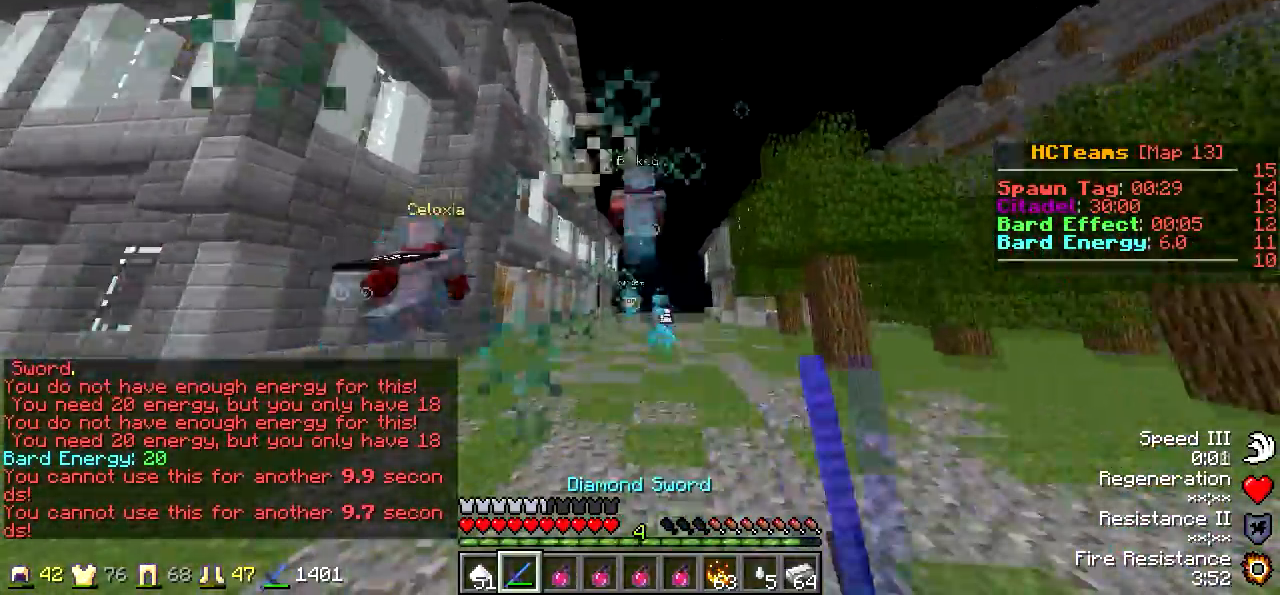
{"keys": ["w"], "events": []}
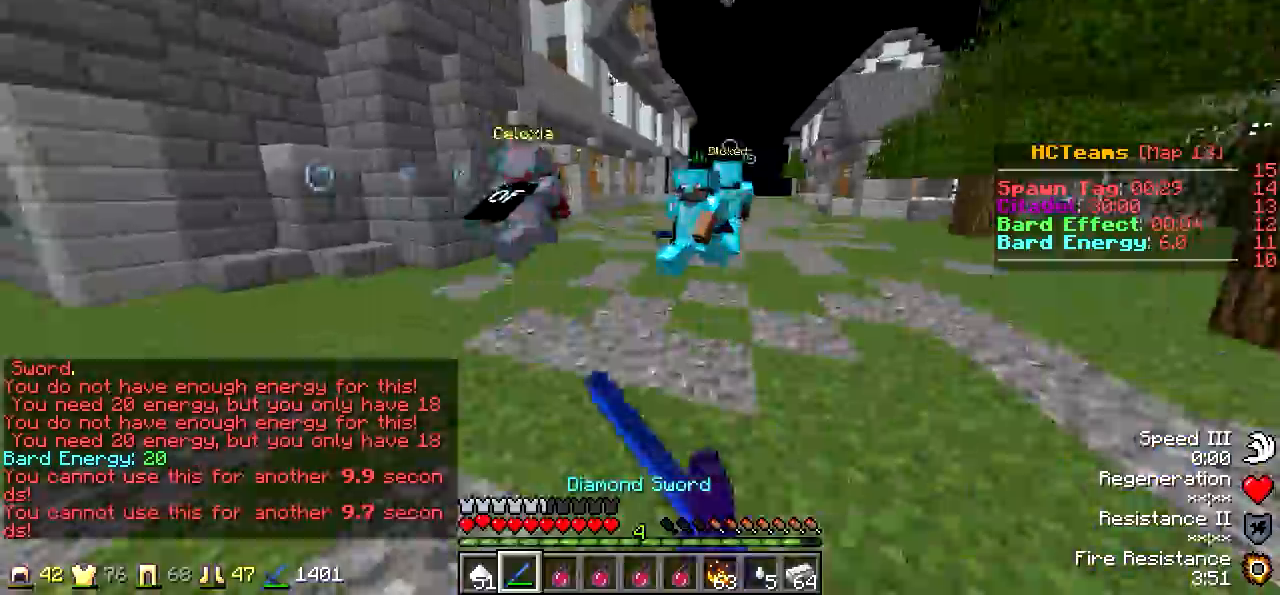
{"keys": ["w"], "events": []}
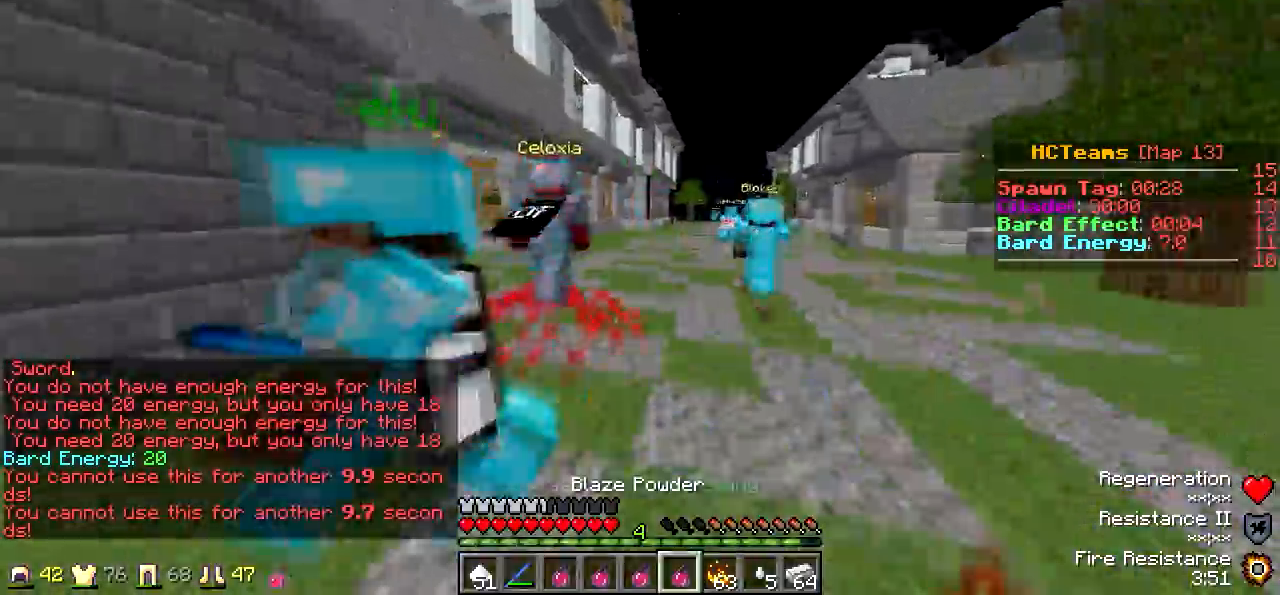
{"keys": ["w"], "events": []}
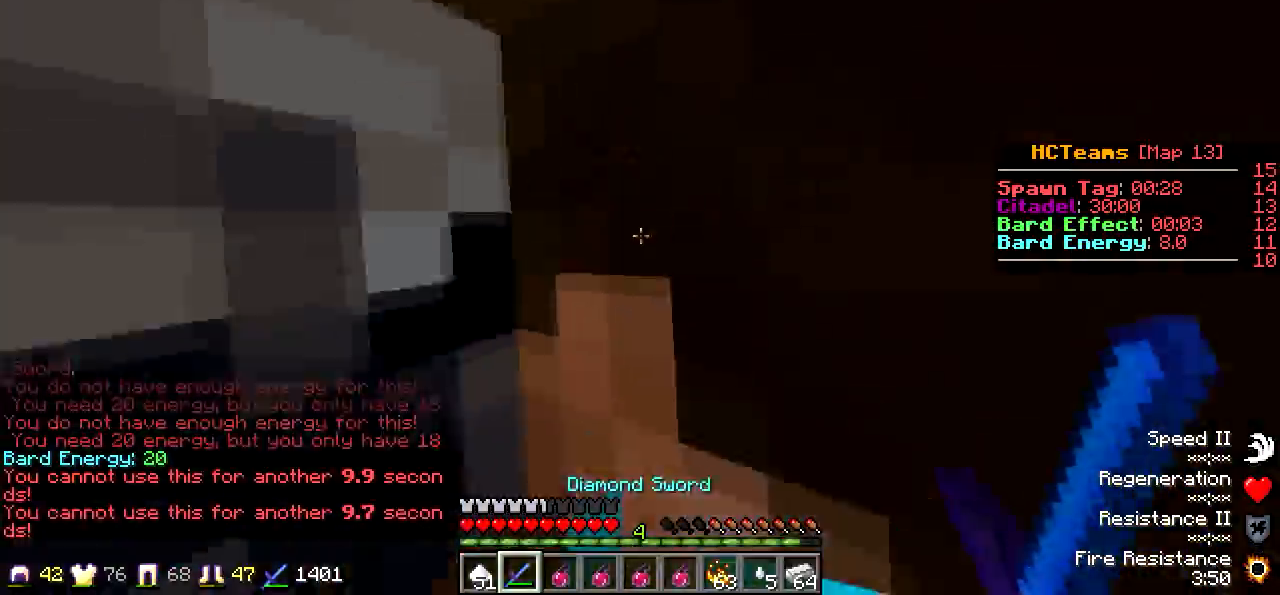
{"keys": ["w"], "events": []}
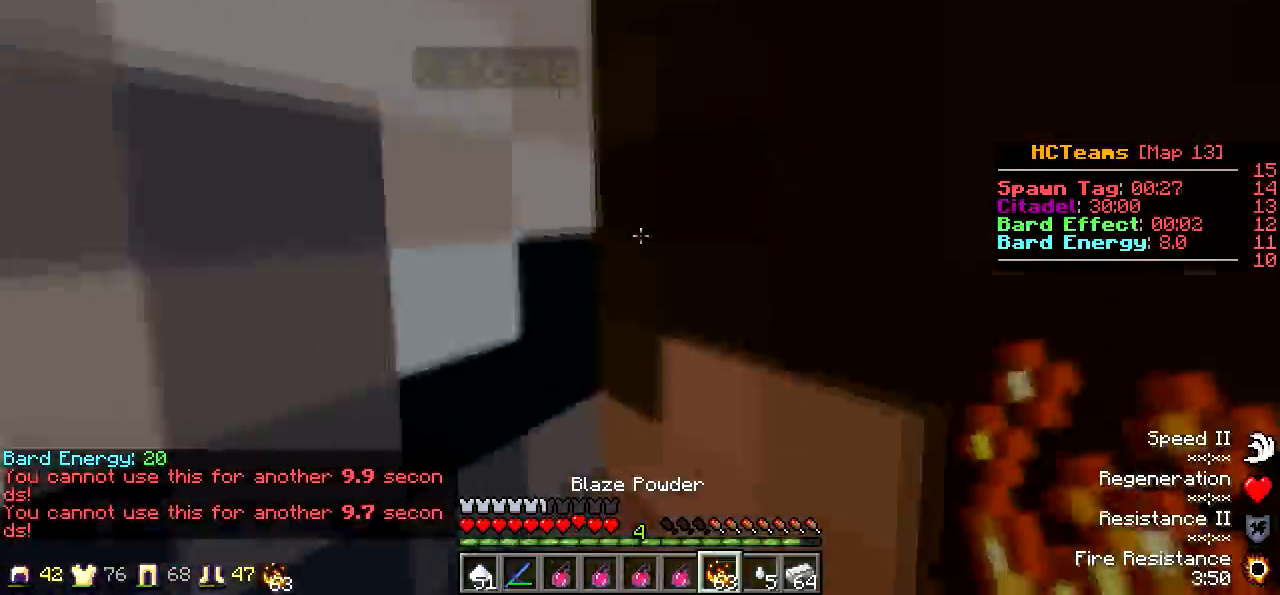
{"keys": ["w"], "events": []}
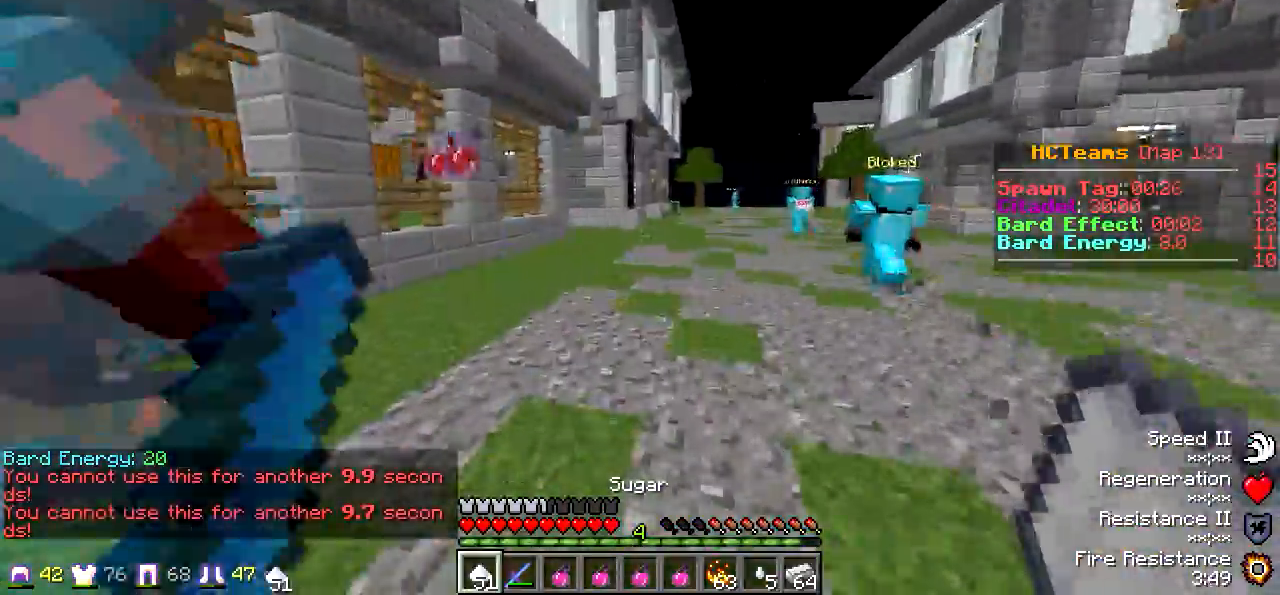
{"keys": ["d", "w"], "events": [[150, "d", "down"]]}
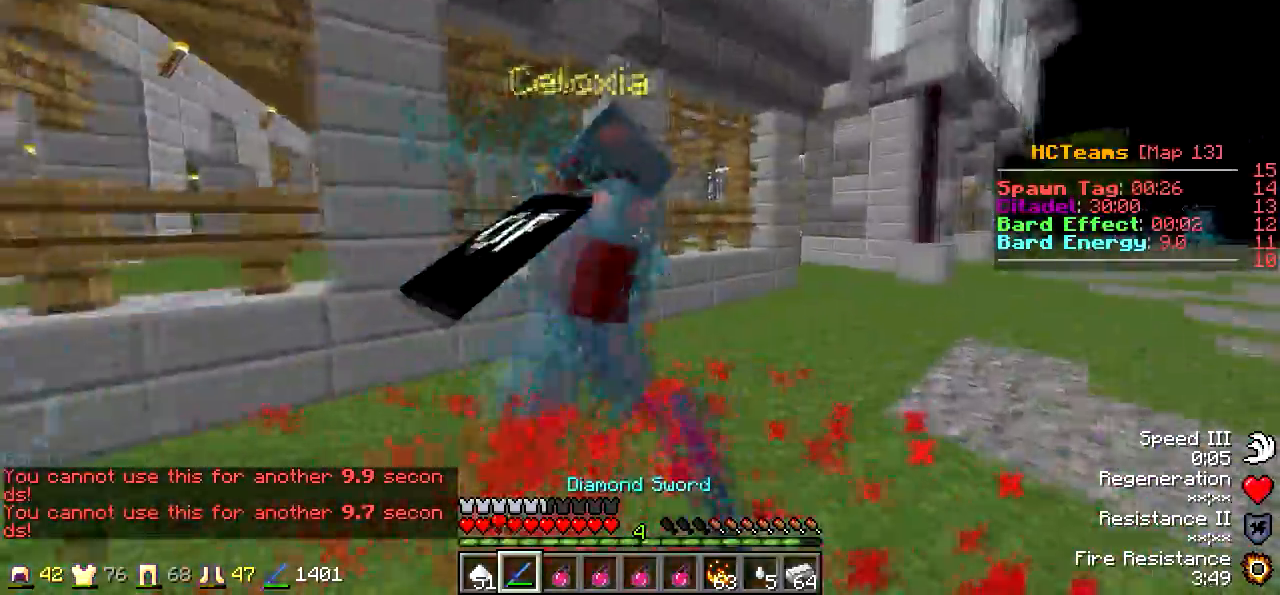
{"keys": ["d", "w"], "events": []}
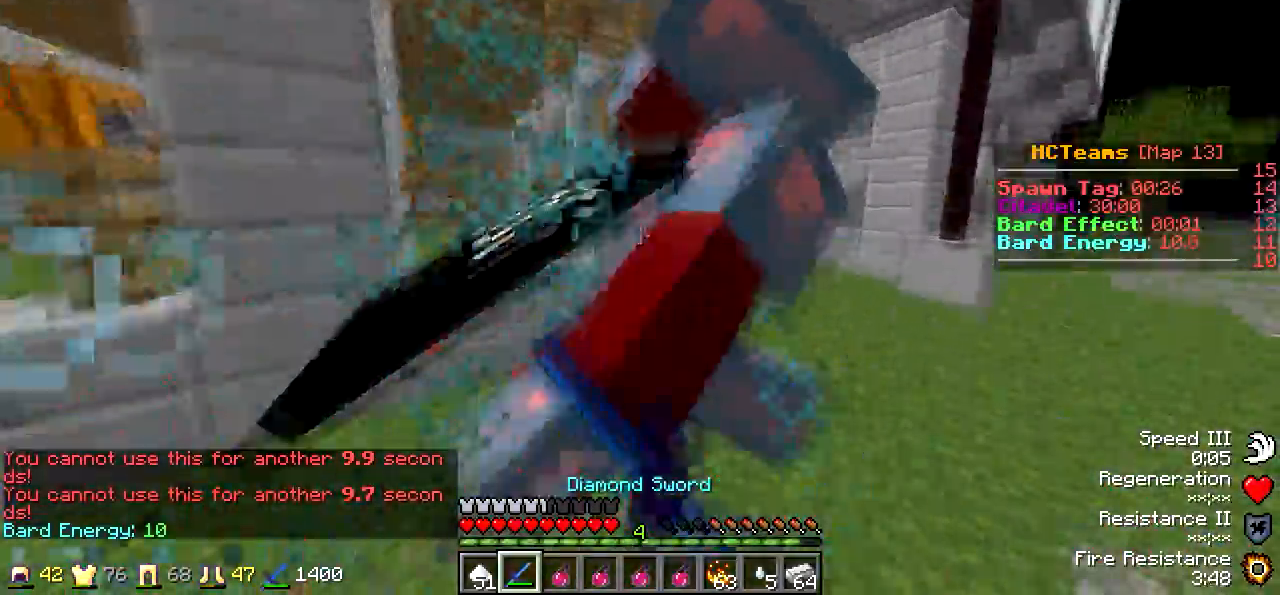
{"keys": ["d", "w"], "events": [[250, "w", "up"], [500, "w", "down"]]}
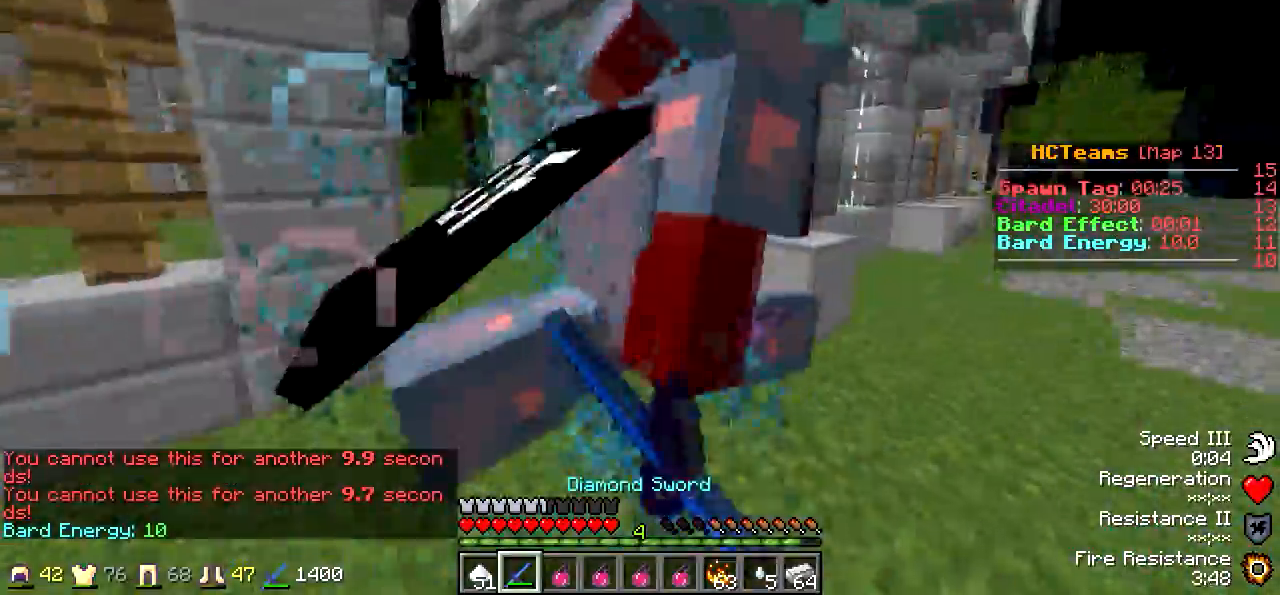
{"keys": ["d", "w"], "events": [[150, "w", "up"], [450, "w", "down"]]}
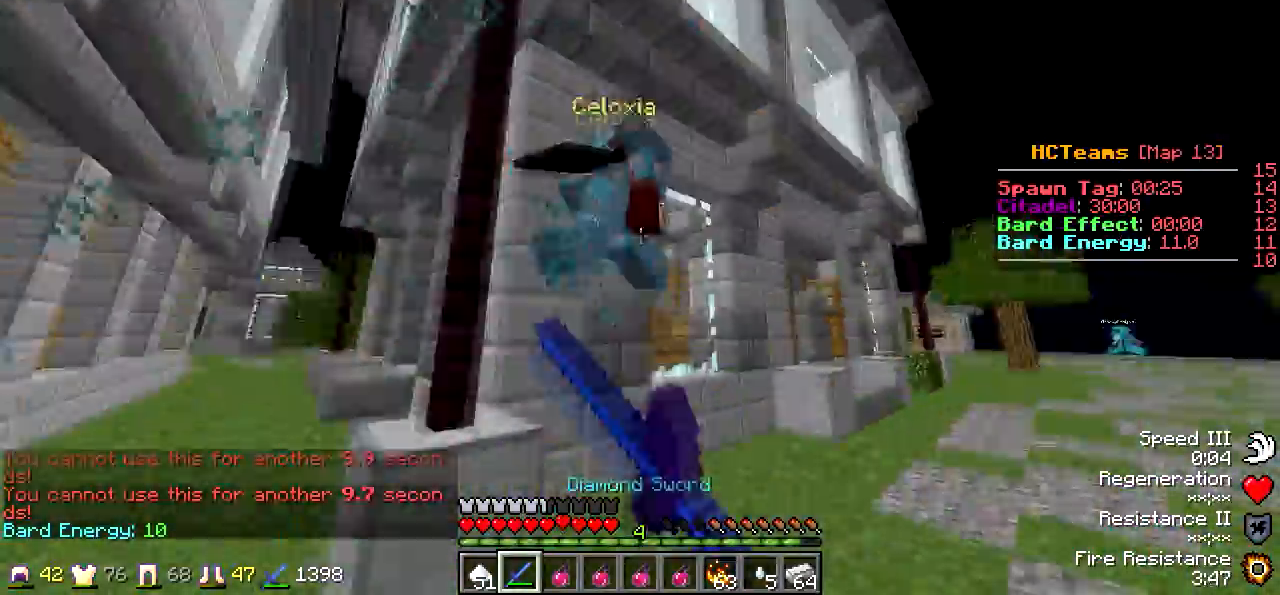
{"keys": ["d", "w"], "events": []}
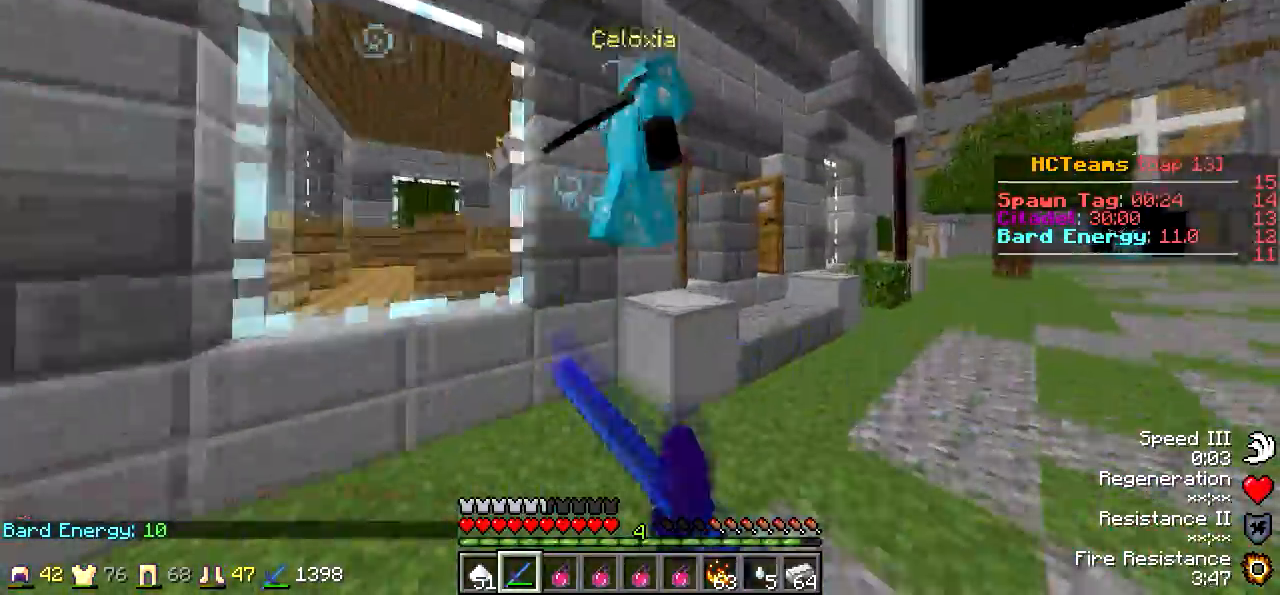
{"keys": ["d"], "events": [[450, "w", "up"]]}
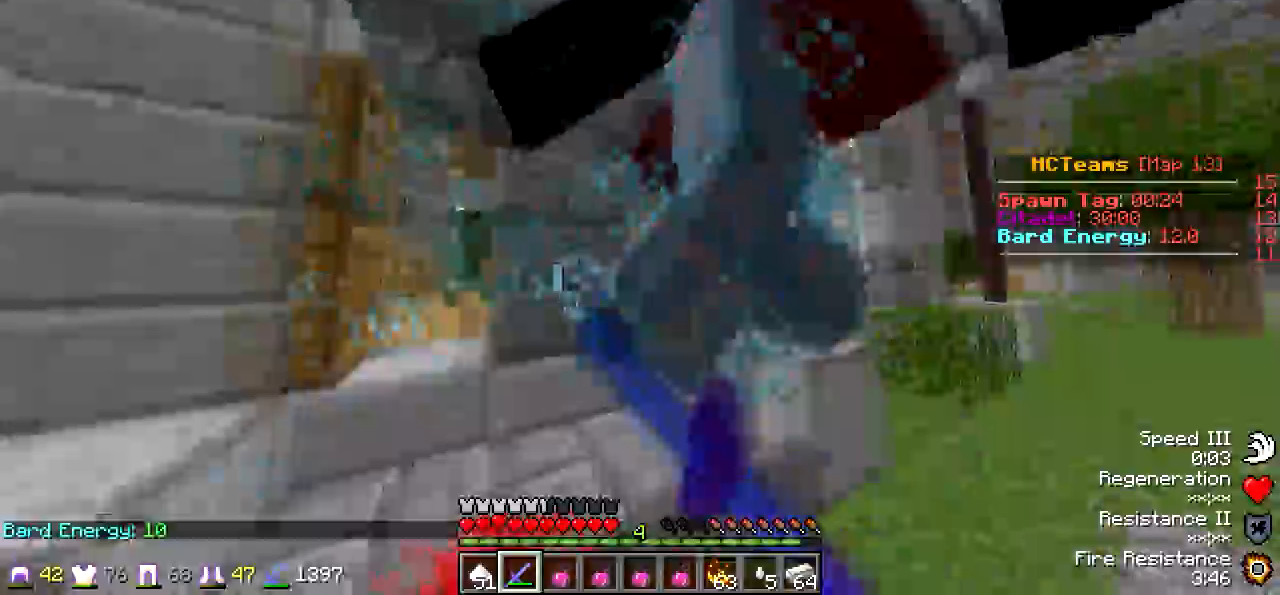
{"keys": ["d"], "events": [[183, "w", "down"], [500, "w", "up"]]}
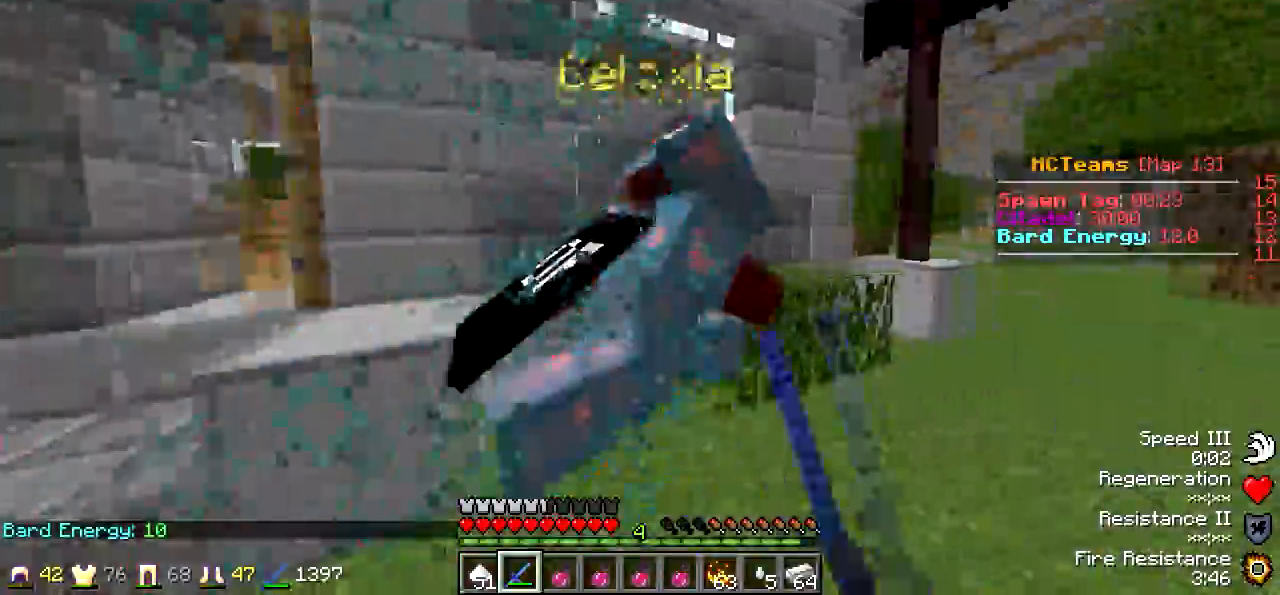
{"keys": ["d"], "events": [[83, "w", "down"], [350, "w", "up"]]}
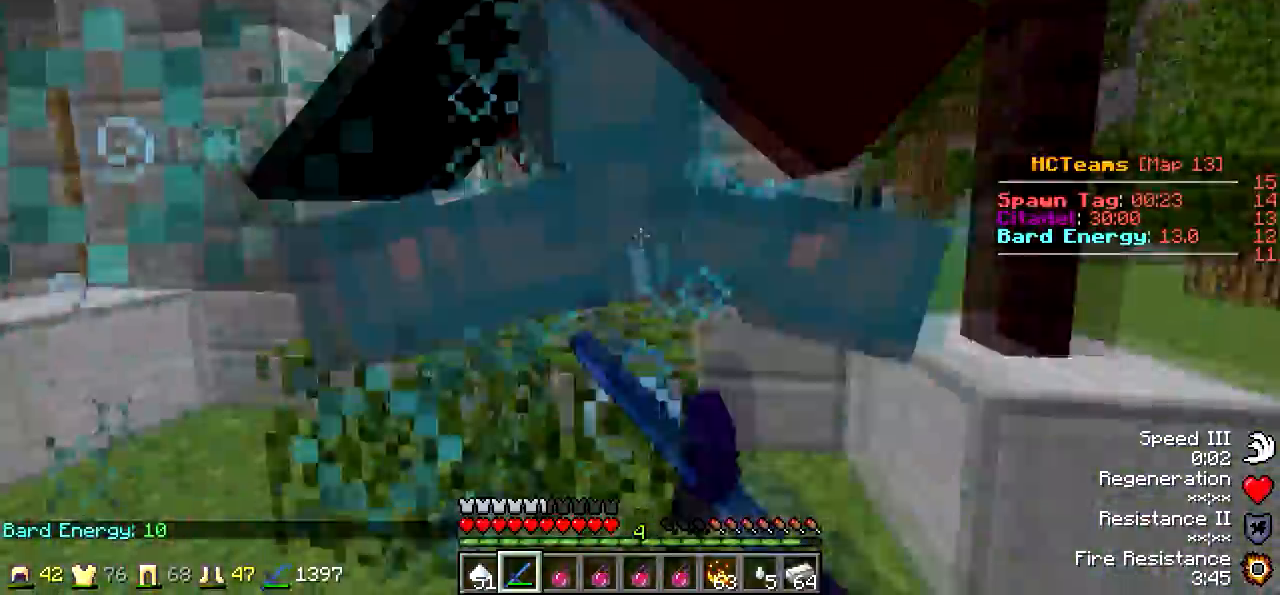
{"keys": ["d", "s"], "events": [[283, "s", "down"]]}
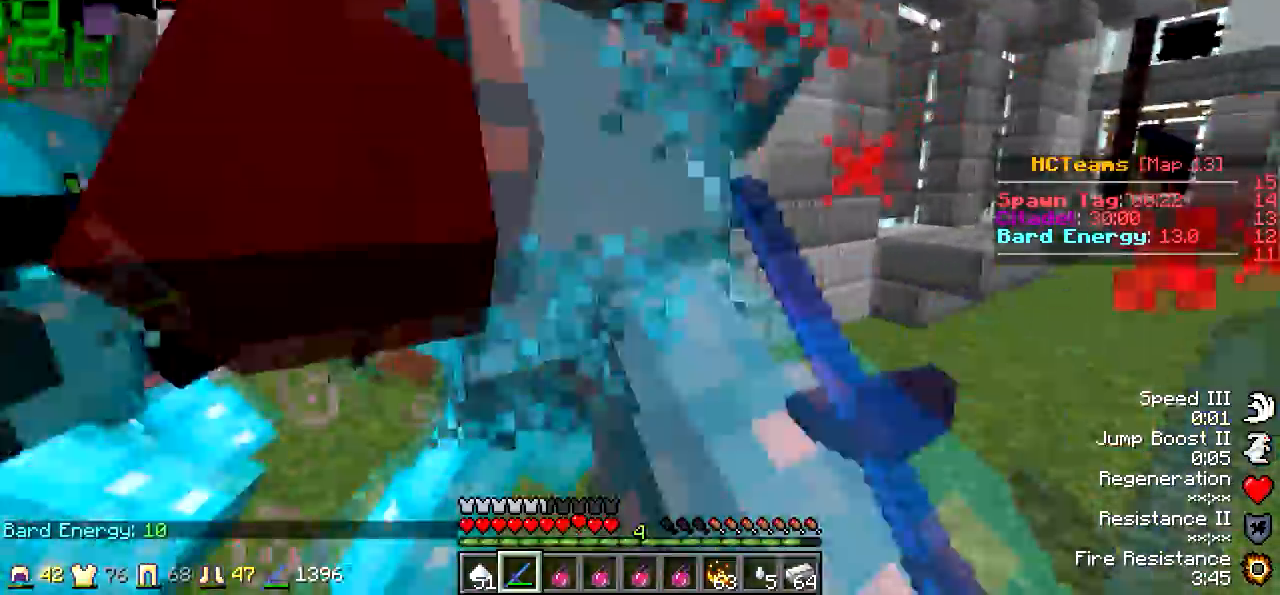
{"keys": ["s"], "events": [[367, "d", "up"], [400, "a", "down"], [450, "a", "up"]]}
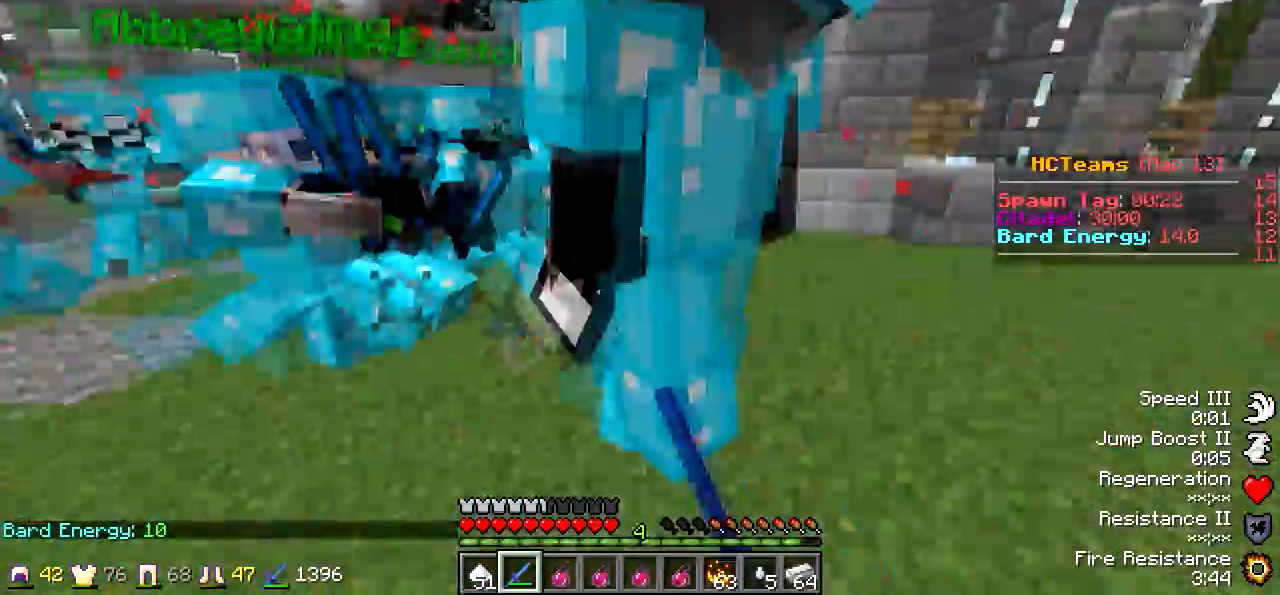
{"keys": ["d"], "events": [[67, "d", "down"], [400, "s", "up"]]}
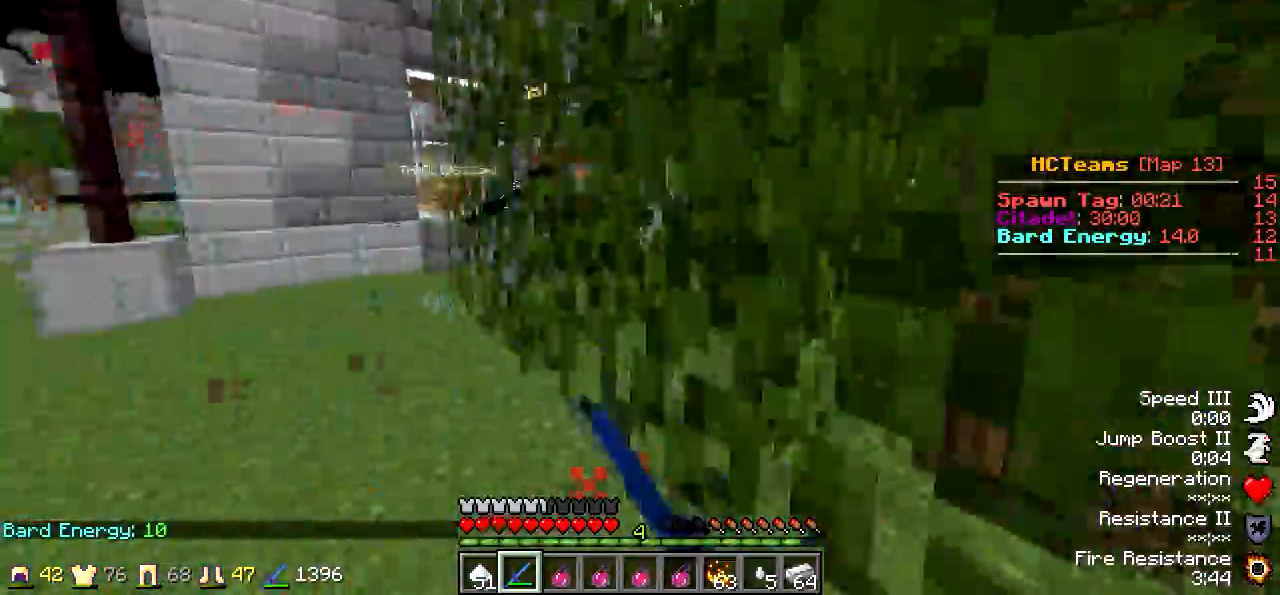
{"keys": ["d", "w"], "events": [[17, "w", "down"]]}
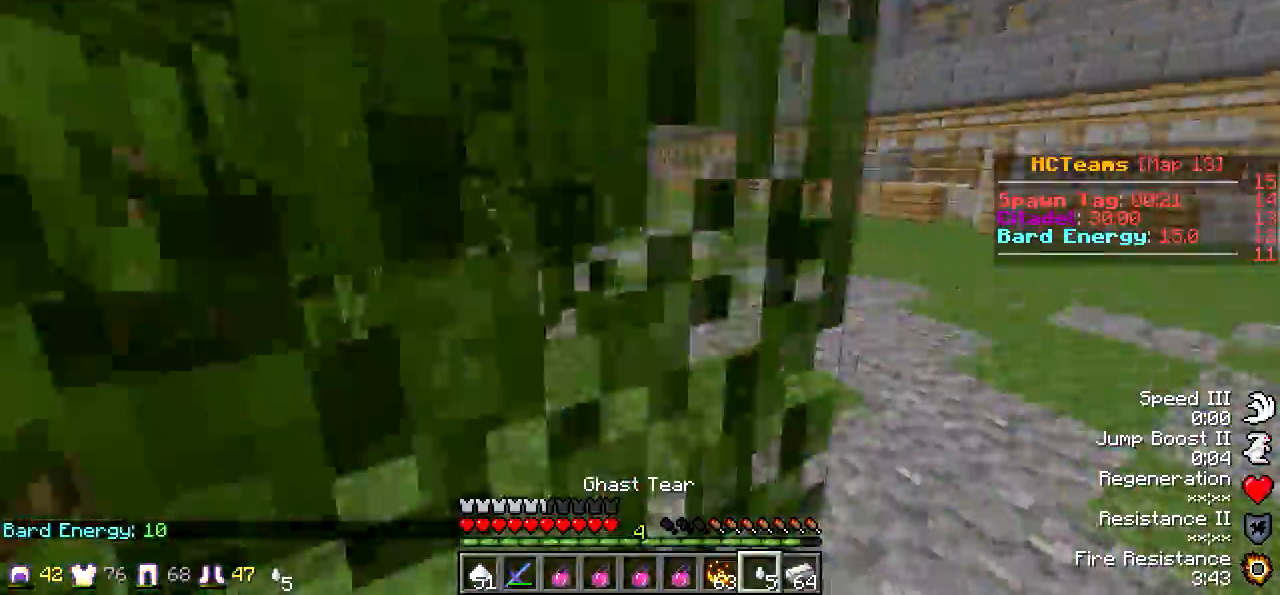
{"keys": ["d", "w"], "events": []}
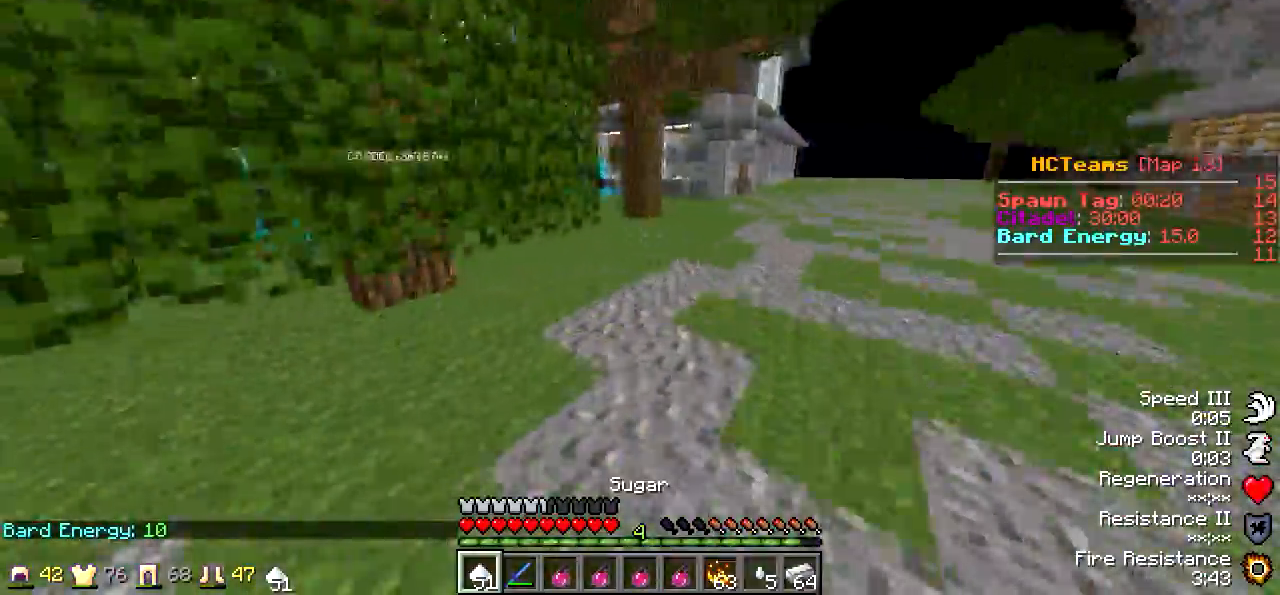
{"keys": ["d", "w"], "events": []}
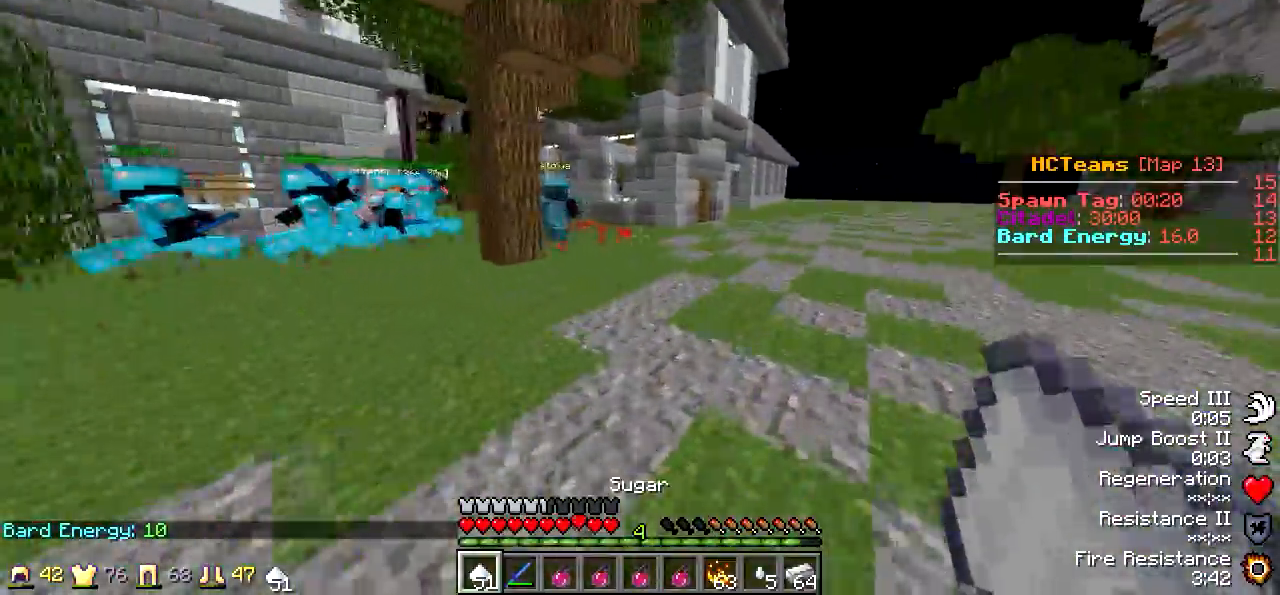
{"keys": ["d", "w"], "events": []}
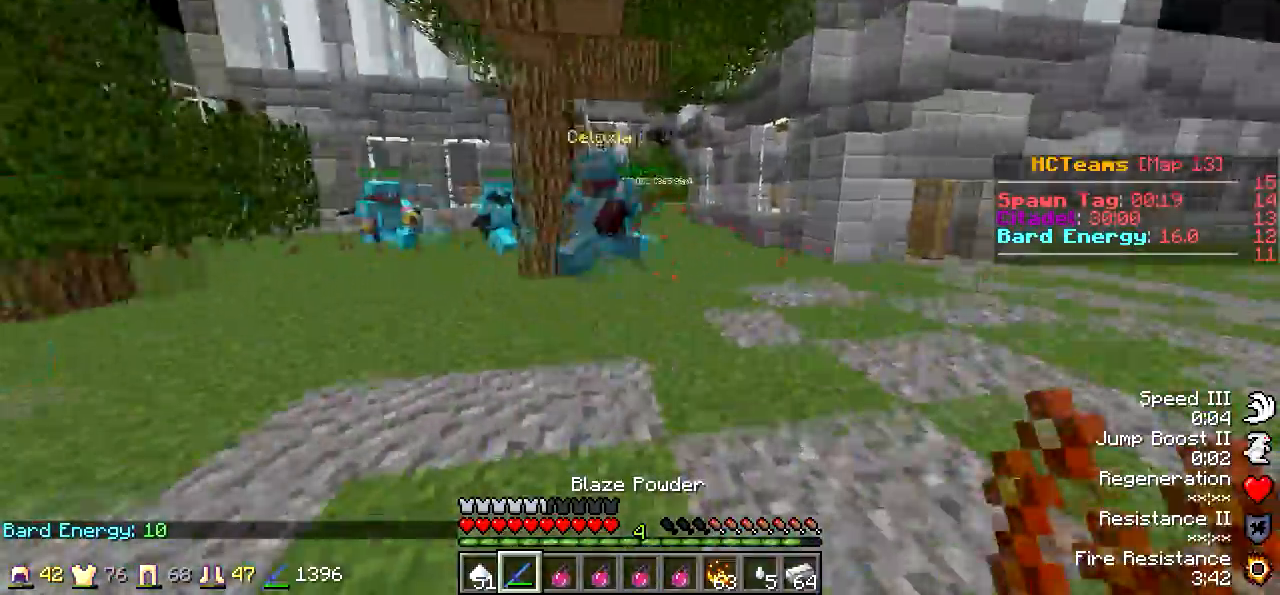
{"keys": ["a"], "events": [[83, "d", "up"], [183, "a", "down"], [217, "w", "up"]]}